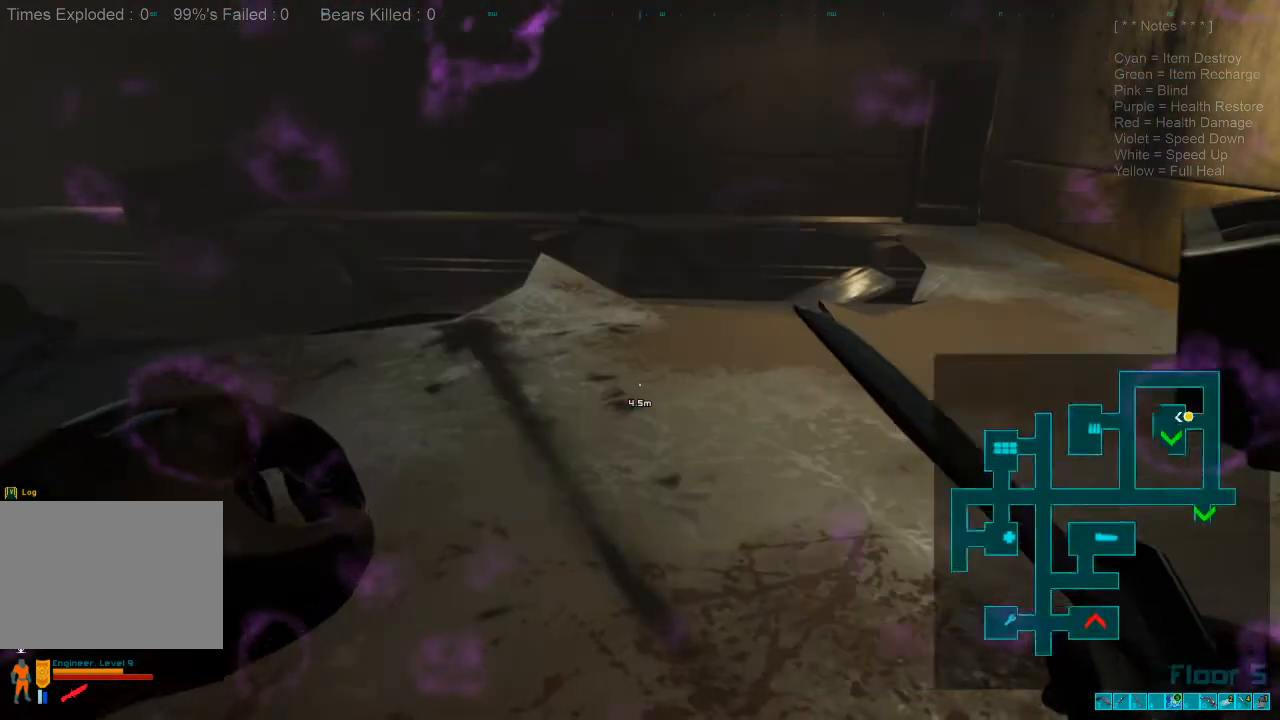
Gameplay with keyboard and mouse; each line is a JSON object with the keys and mouse buttons held at the frame after it. "events" lists presses ("down") and releases ("up") of "1", "2", "3", "4", "a", "alt", "c", "caps_lock", "ctrl", "d", "e", "f", "q", "r", "s", "shift", "space", "super", "tab", "tilde", "v", "w", "x", "z", "mouse_left", "mouse_wheel", "mouse_right", "mouse_mb4" and "mouse_mb5" between this image and that frame as [ms after this image, input, new state], when the widget could be followed in between. "mouse_left", "mouse_wheel", "mouse_right", "mouse_mb4", "mouse_mb5" = the "left", "wheel", "right", "mb4", "mb5" buttons of the "mouse" list. No other keys are recorded. "wheel" means that the mouse wheel is clicked or scrolled. Mouse movement is not recorded.
{"keys": [], "mouse": [], "events": [[234, "tab", "down"], [334, "tab", "up"]]}
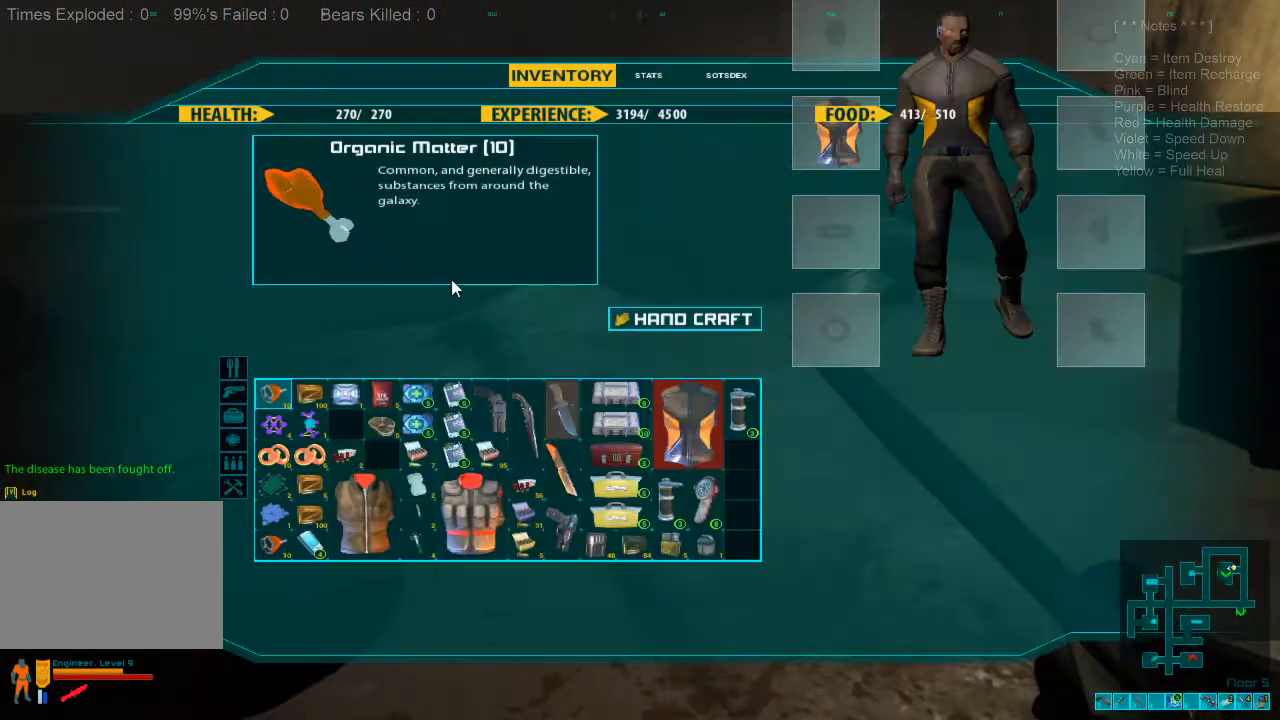
{"keys": [], "mouse": [], "events": []}
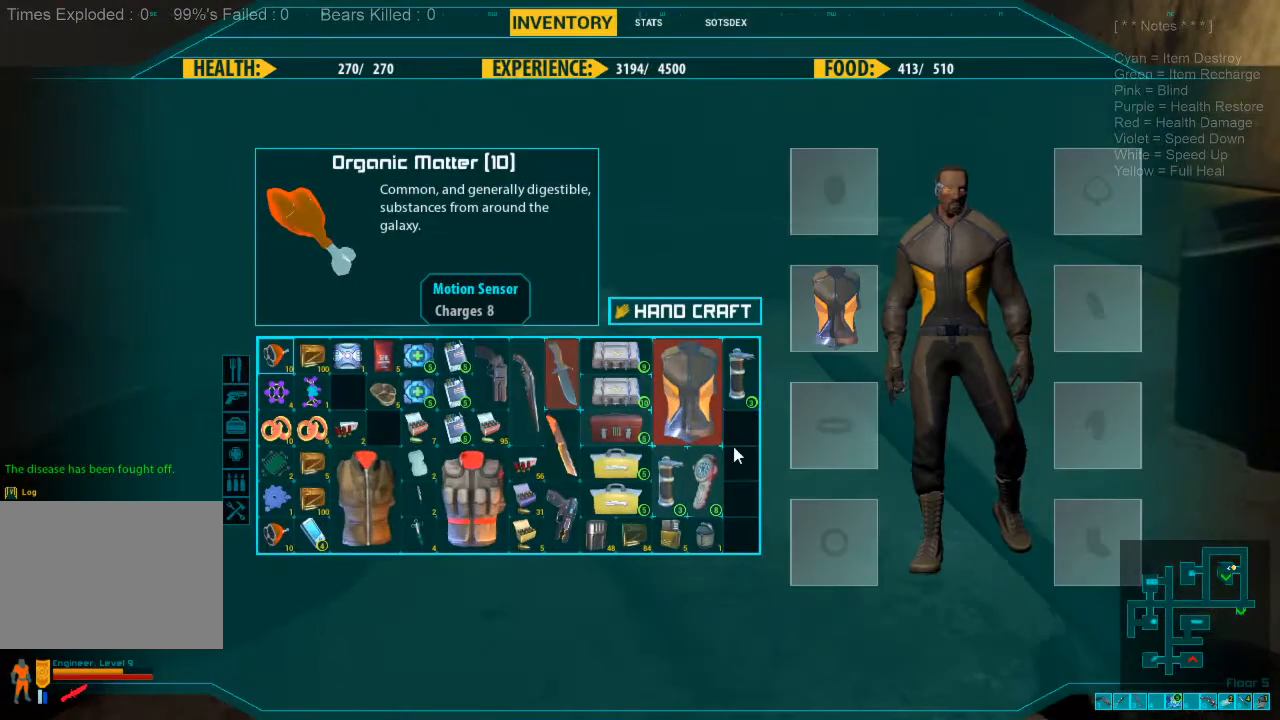
{"keys": [], "mouse": [], "events": []}
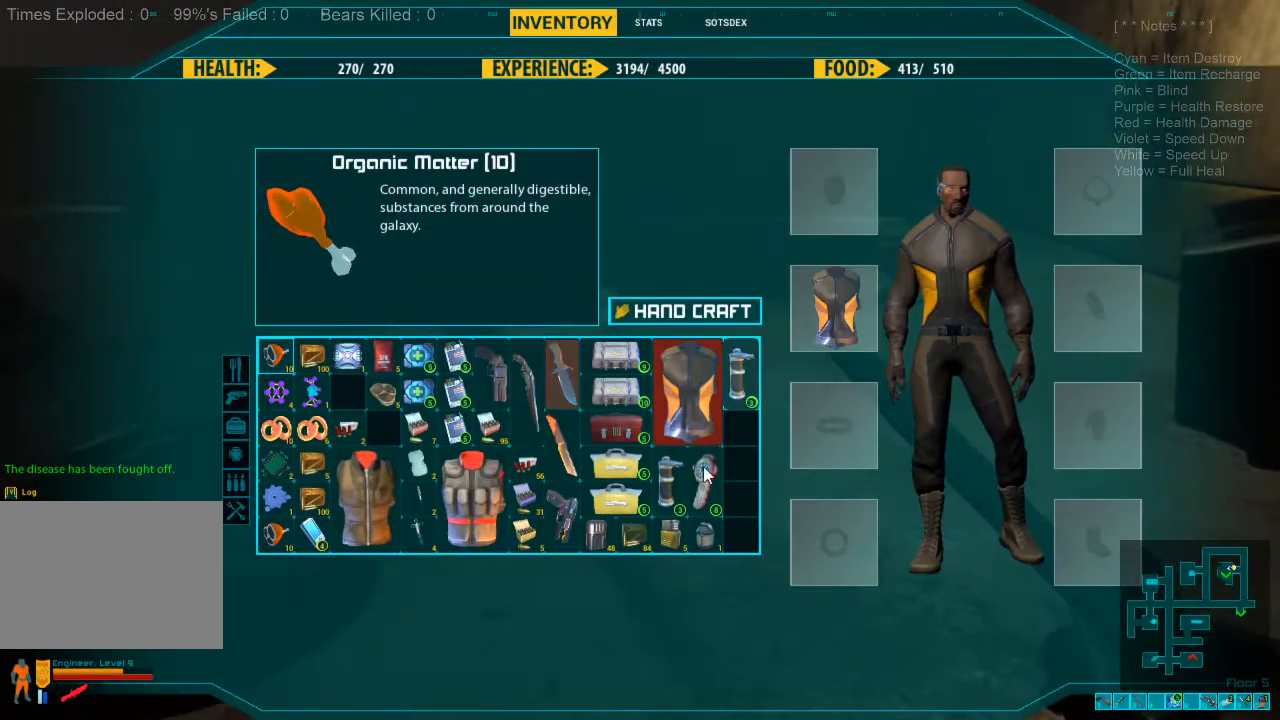
{"keys": [], "mouse": [], "events": []}
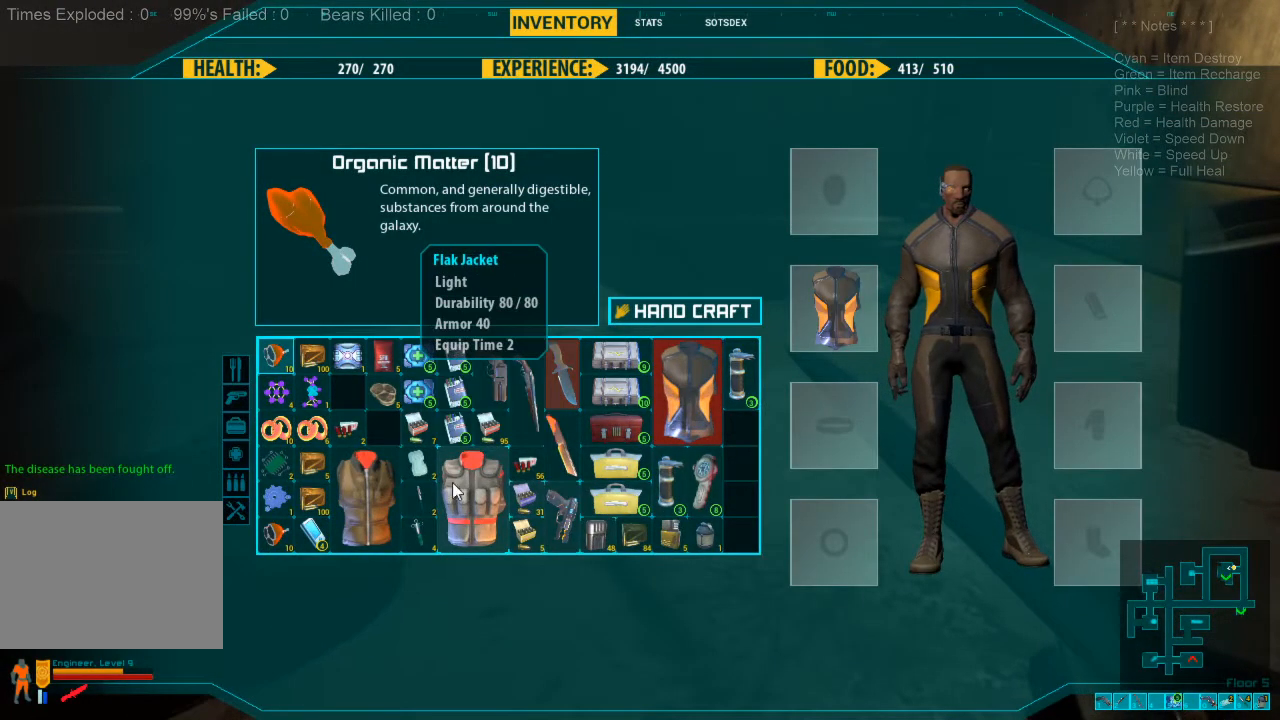
{"keys": [], "mouse": [], "events": []}
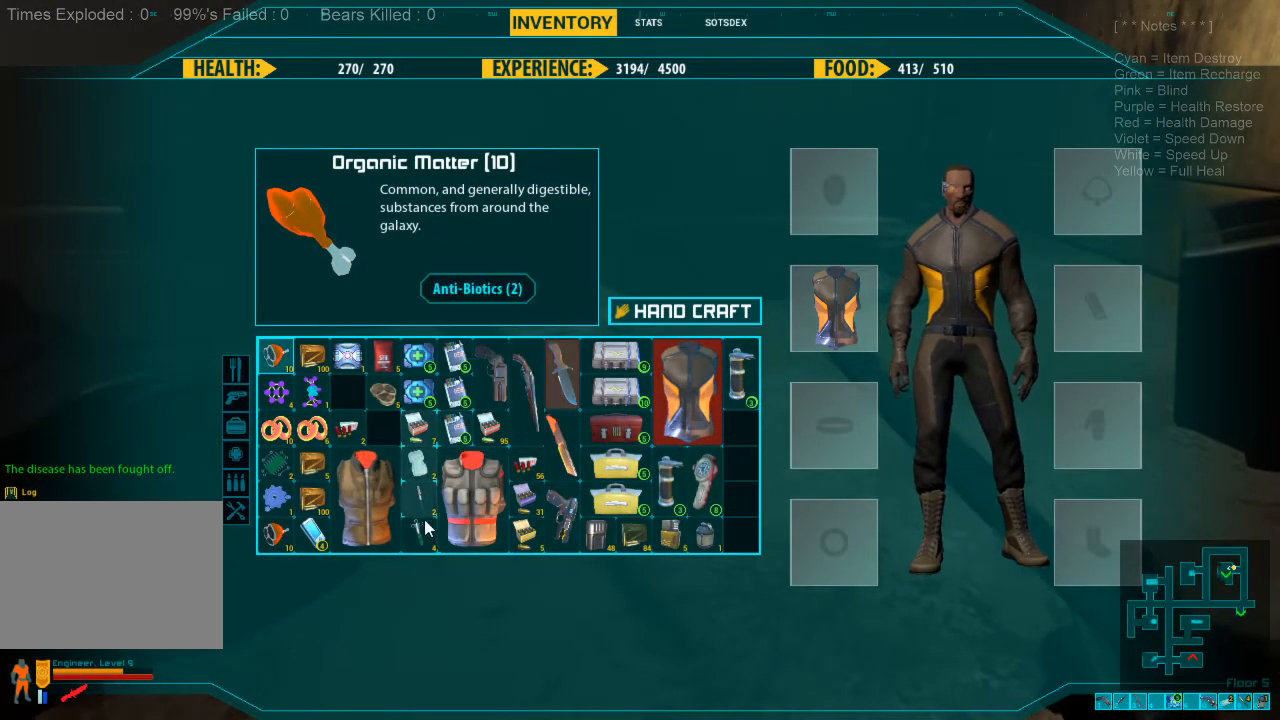
{"keys": [], "mouse": [], "events": []}
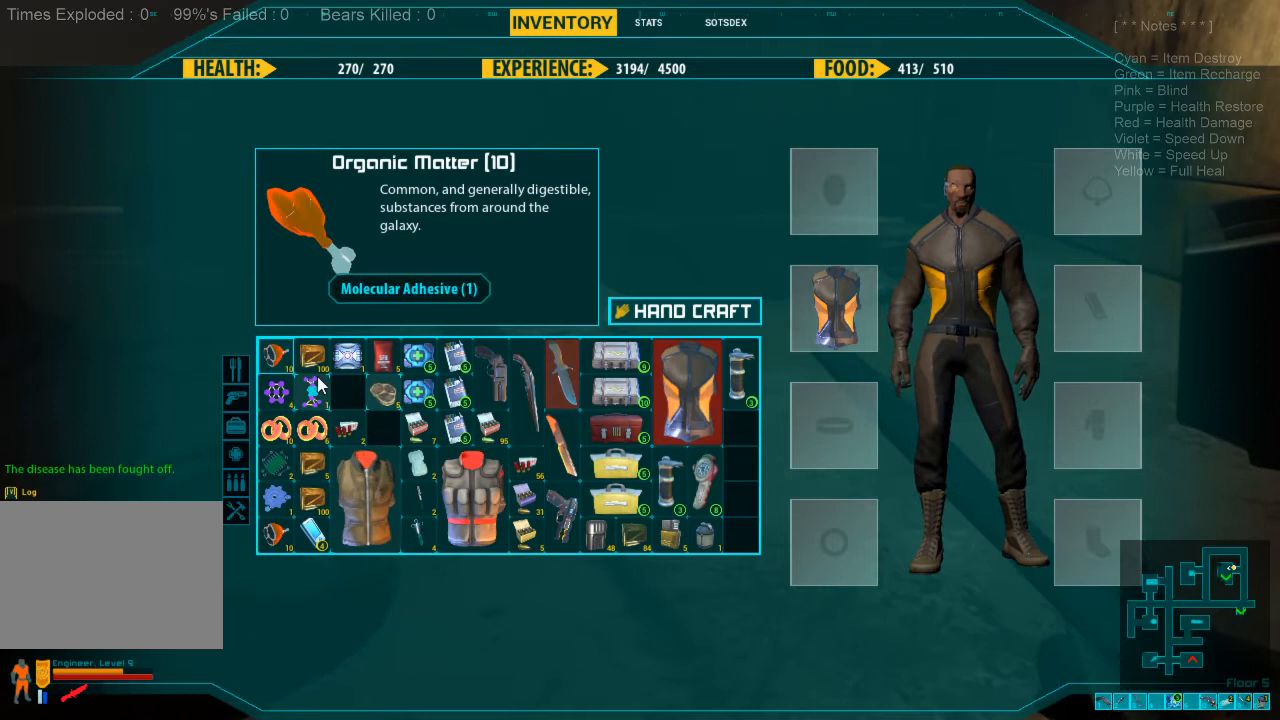
{"keys": [], "mouse": [], "events": []}
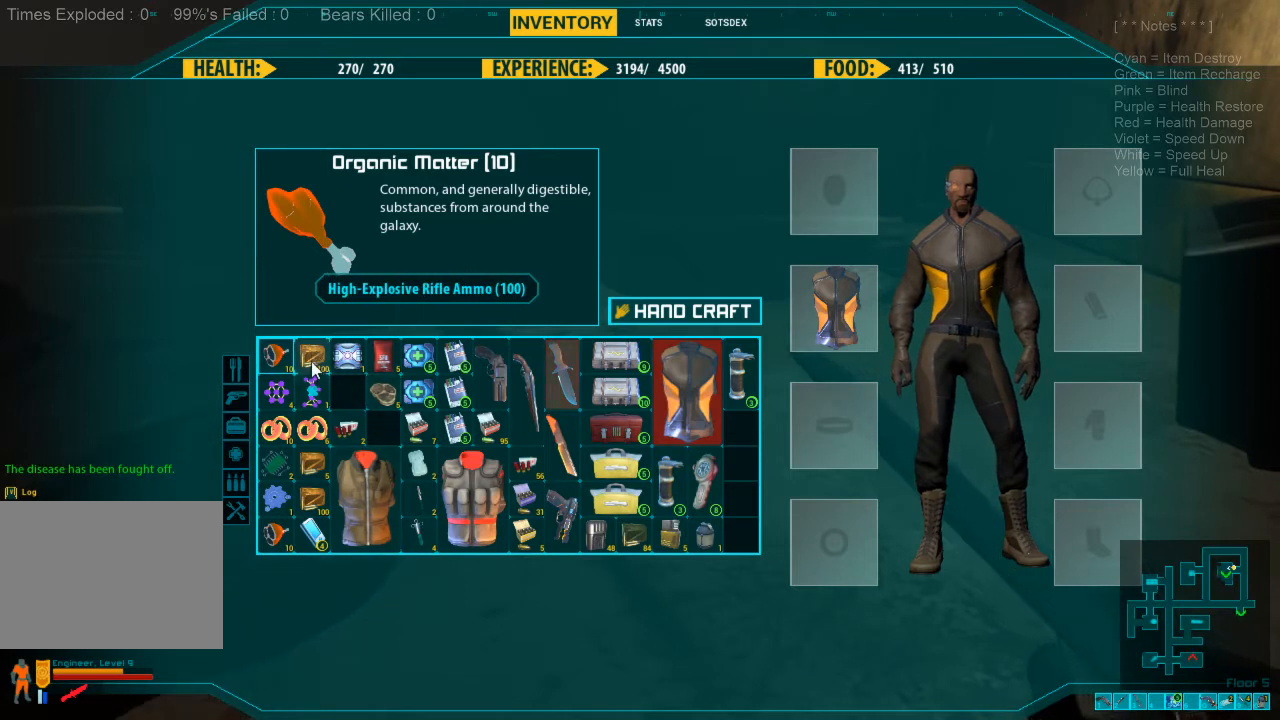
{"keys": [], "mouse": [], "events": []}
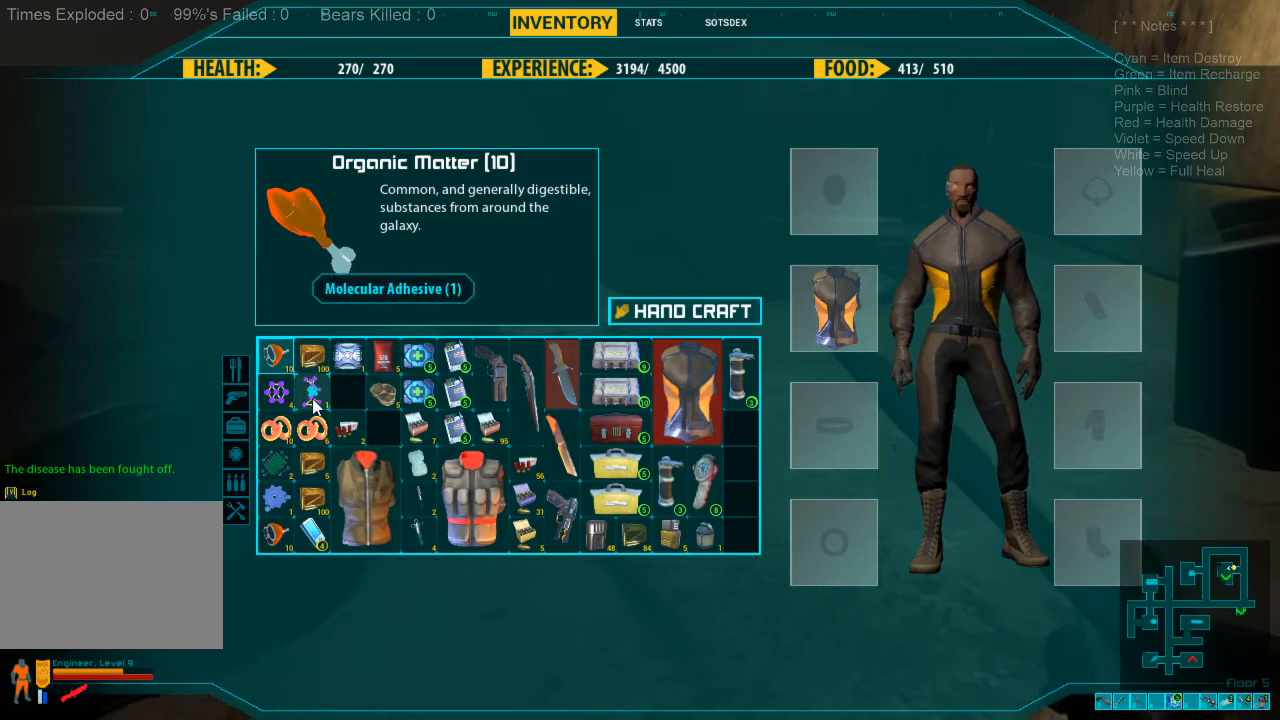
{"keys": [], "mouse": [], "events": []}
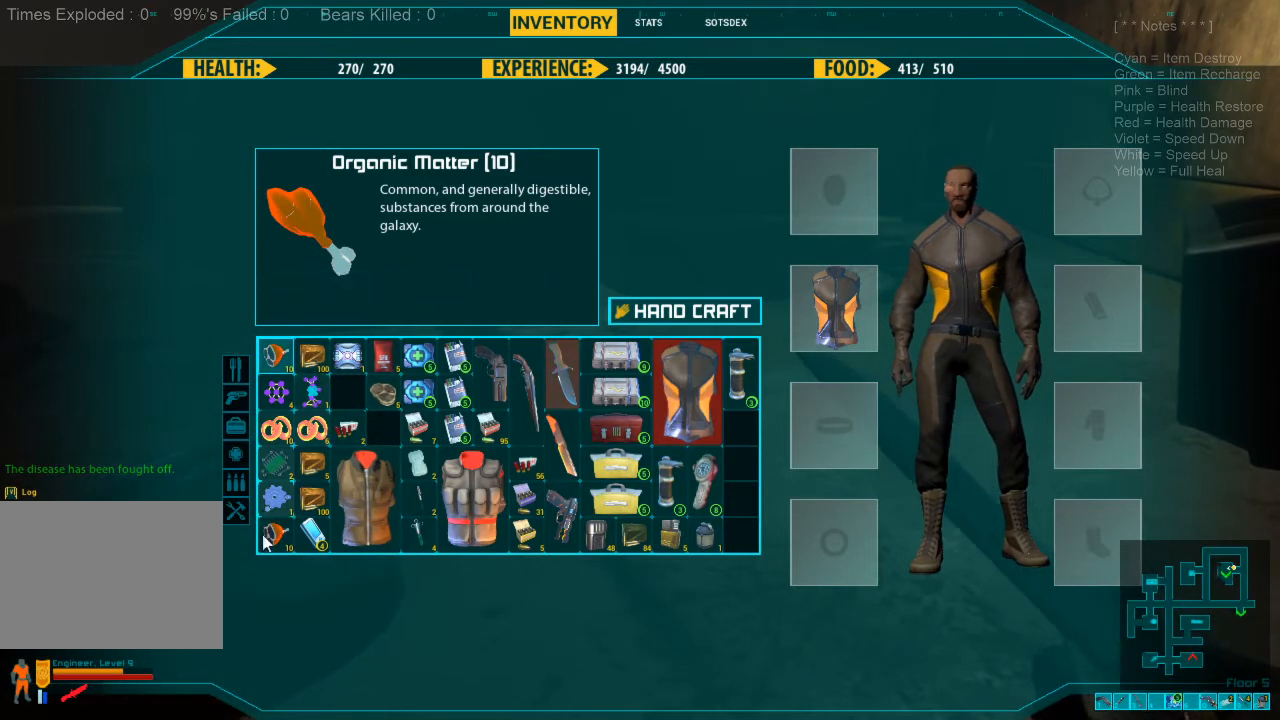
{"keys": [], "mouse": ["left"], "events": [[267, "mouse_left", "down"]]}
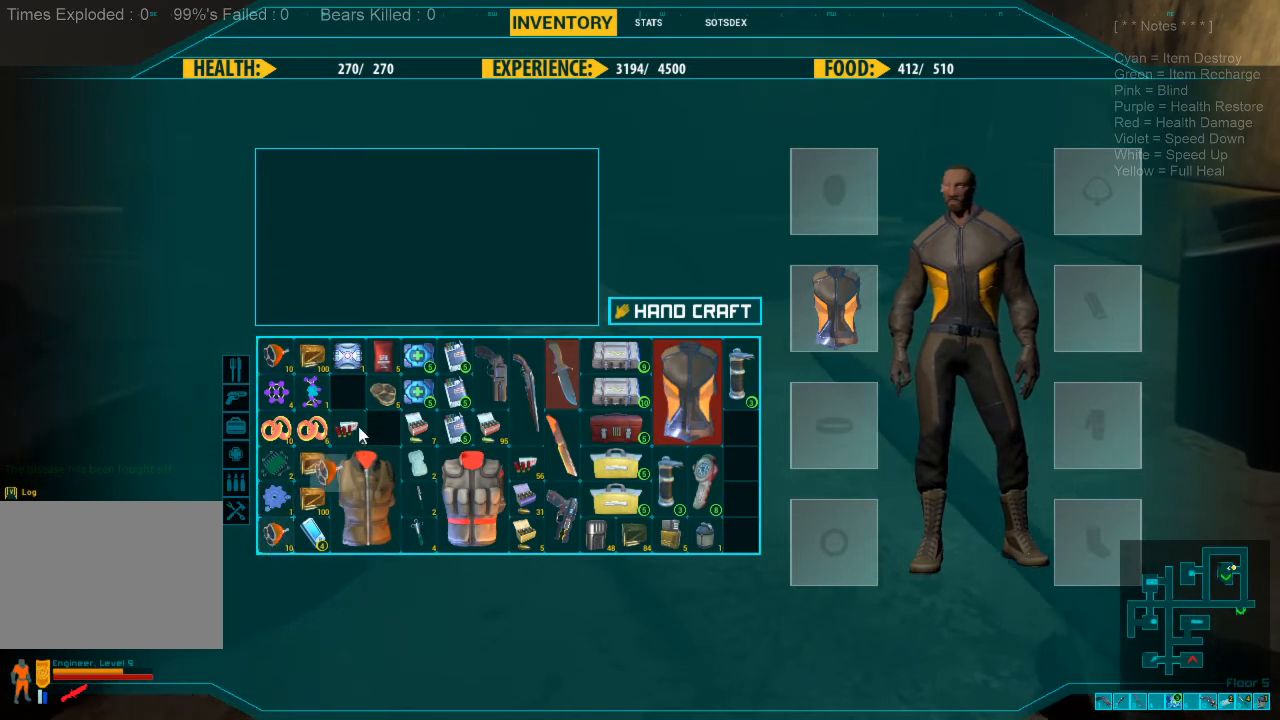
{"keys": [], "mouse": ["left"], "events": []}
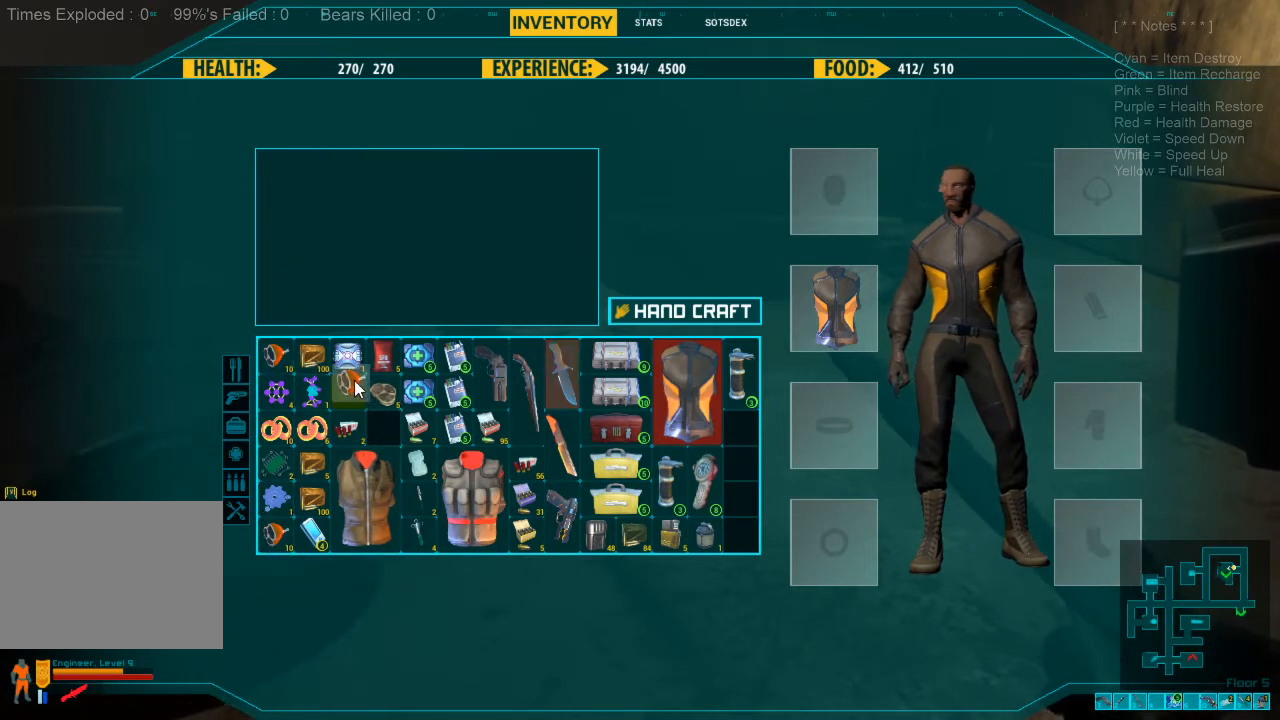
{"keys": [], "mouse": ["left"], "events": [[100, "mouse_left", "up"], [434, "mouse_left", "down"]]}
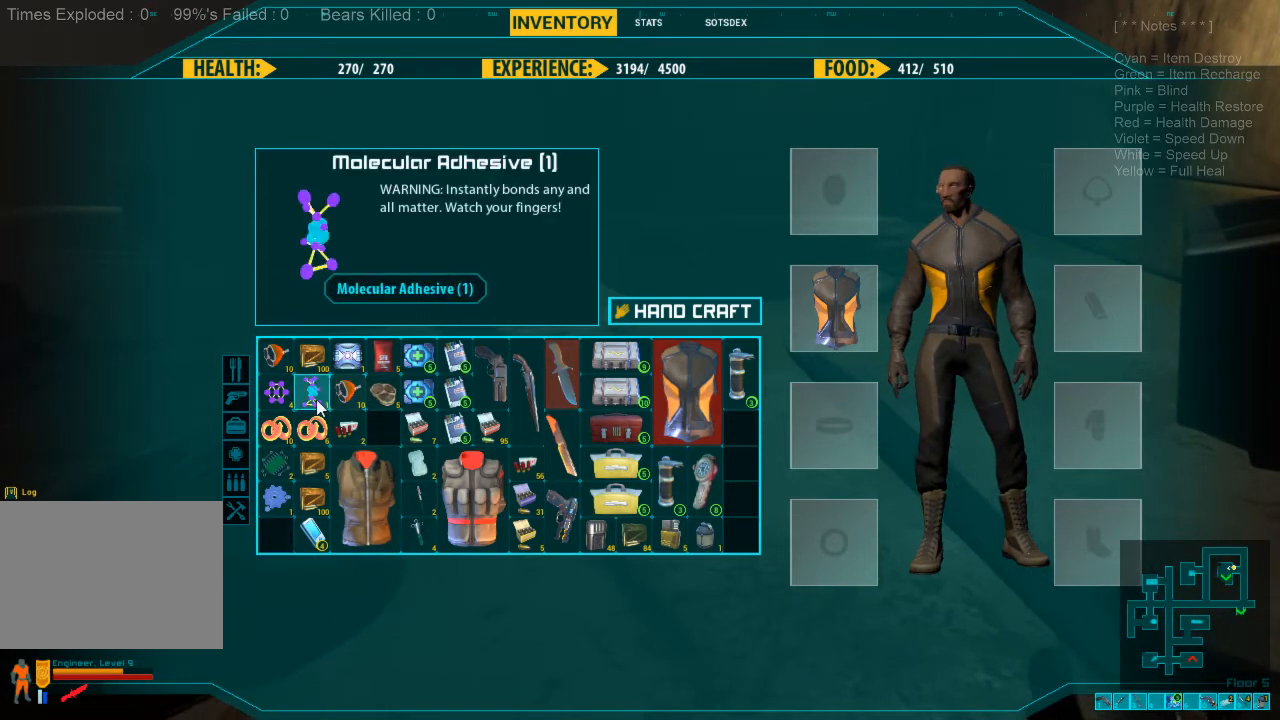
{"keys": [], "mouse": ["left"], "events": []}
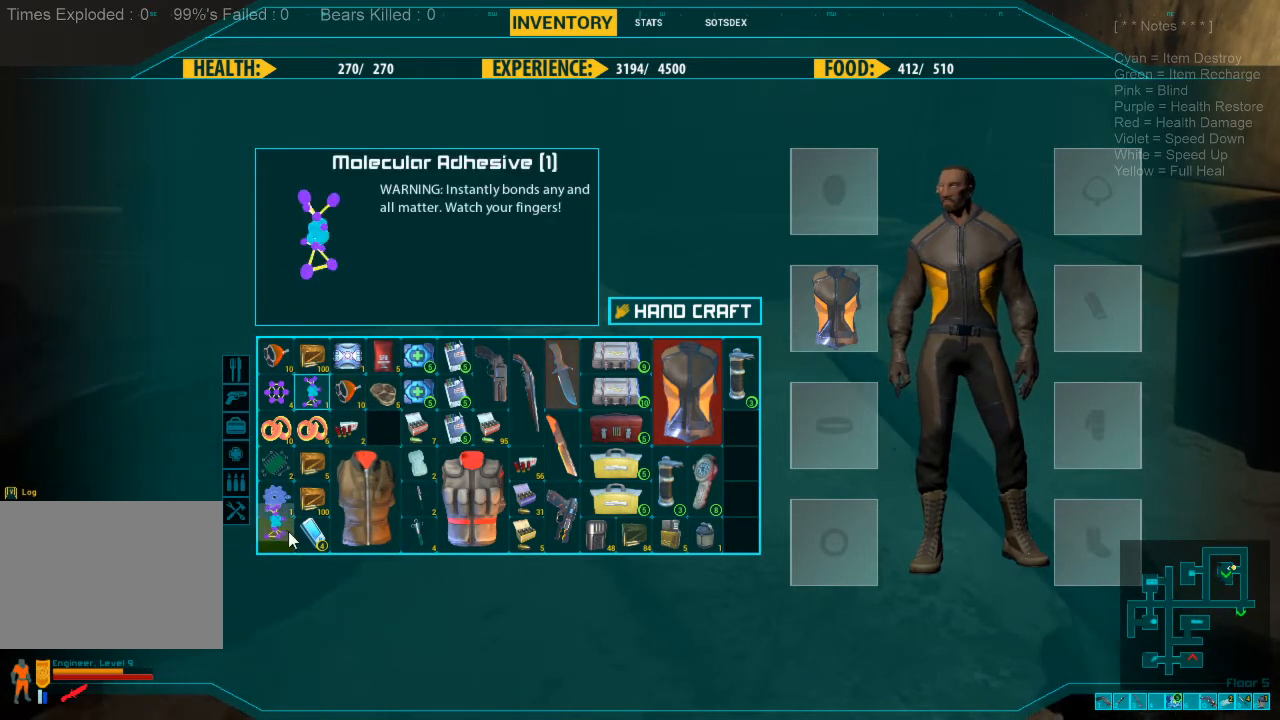
{"keys": [], "mouse": [], "events": [[400, "mouse_left", "up"]]}
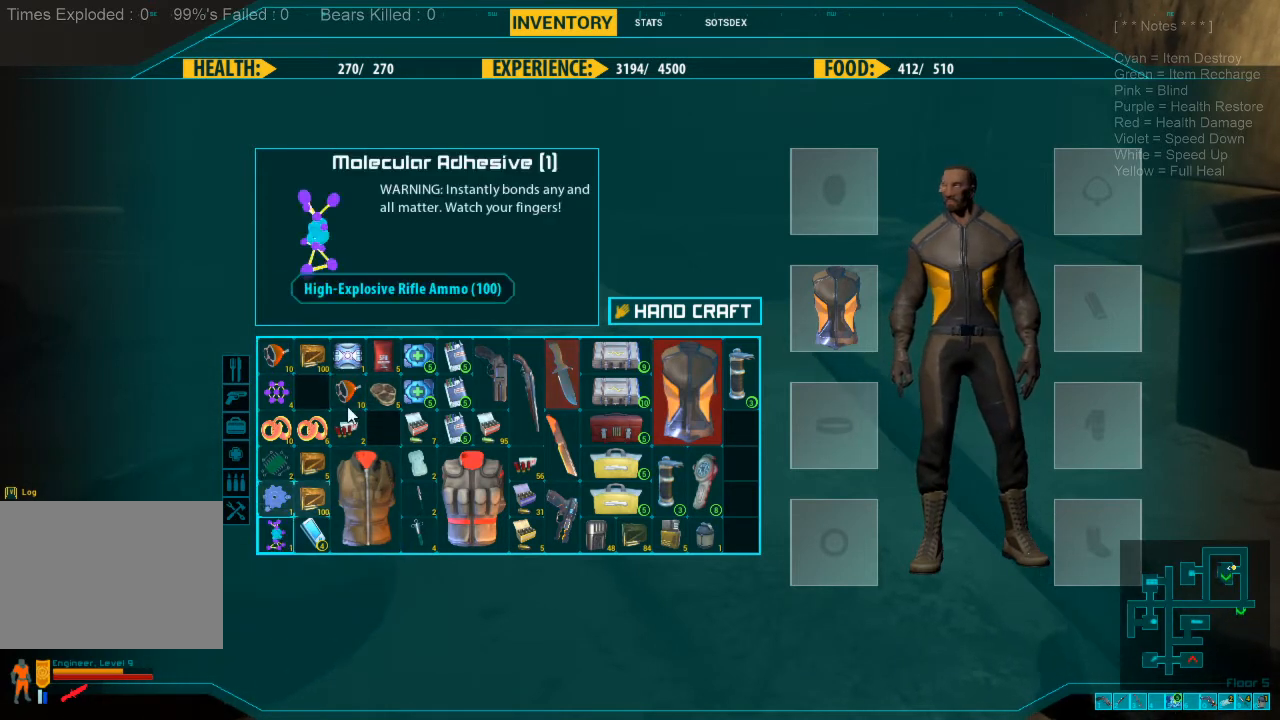
{"keys": [], "mouse": ["left"], "events": [[434, "mouse_left", "down"]]}
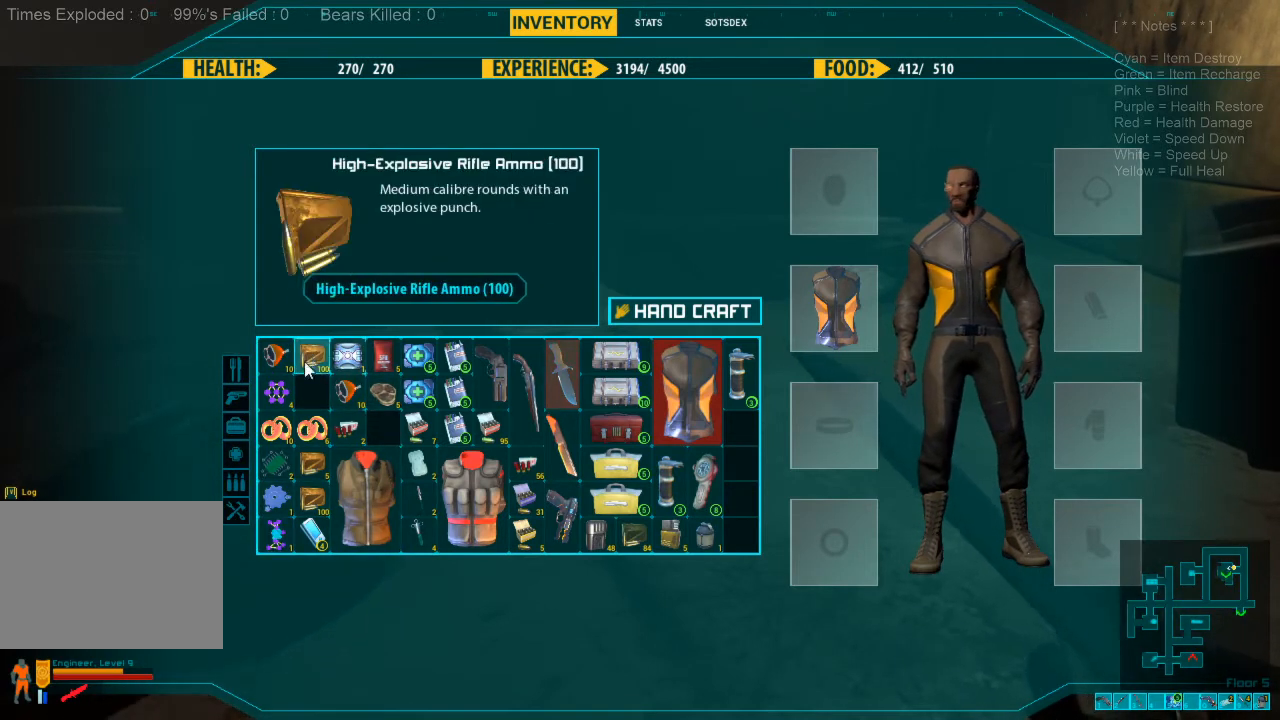
{"keys": [], "mouse": [], "events": [[234, "mouse_left", "up"]]}
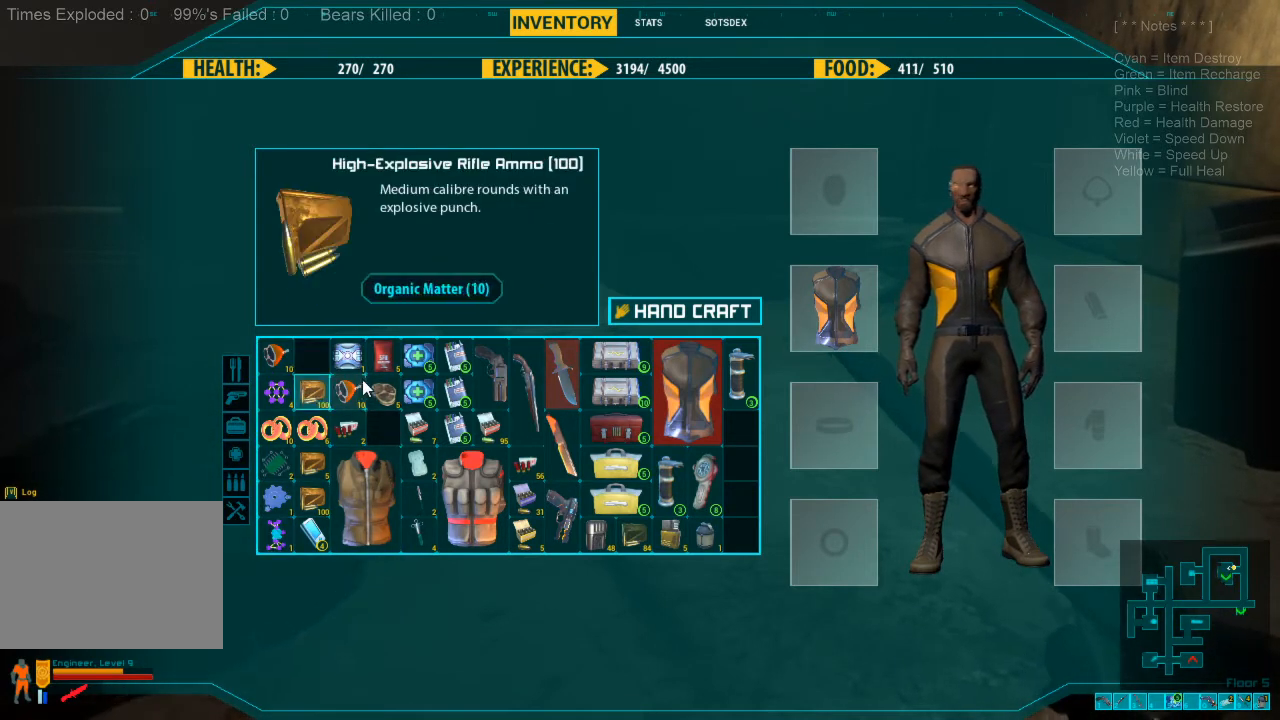
{"keys": [], "mouse": [], "events": [[34, "mouse_left", "down"], [500, "mouse_left", "up"]]}
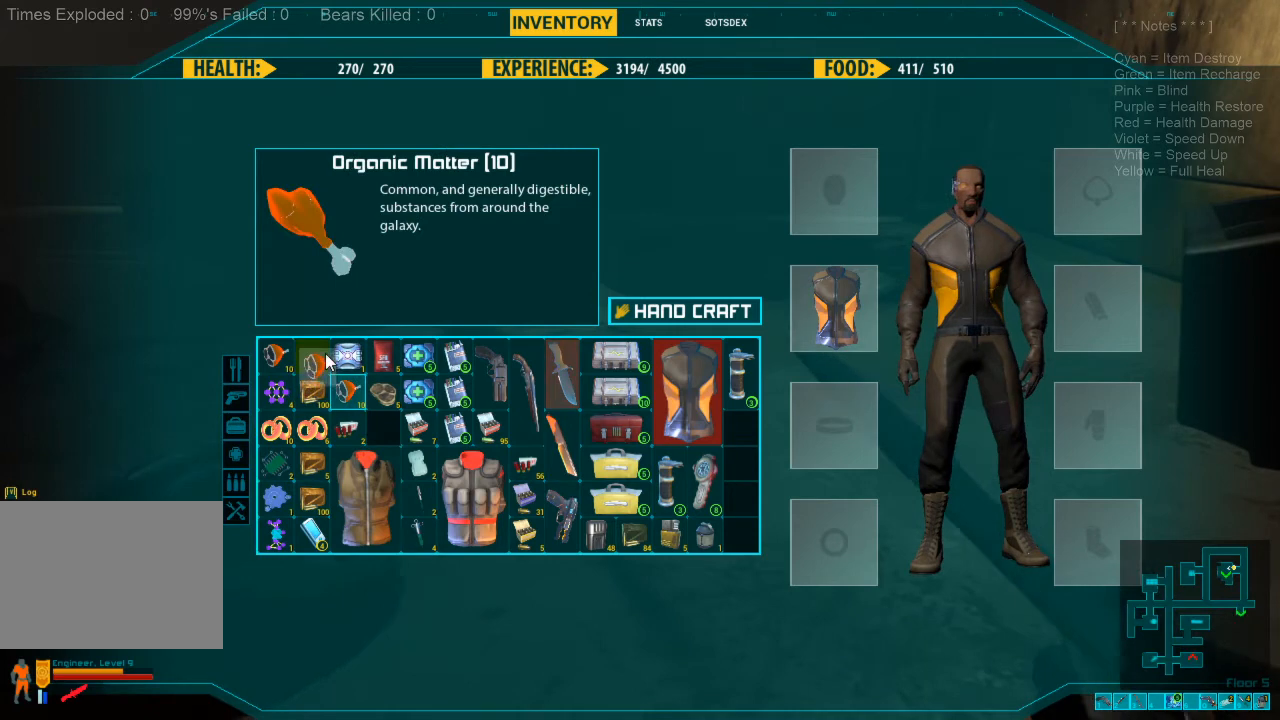
{"keys": [], "mouse": ["left"], "events": [[267, "mouse_left", "down"]]}
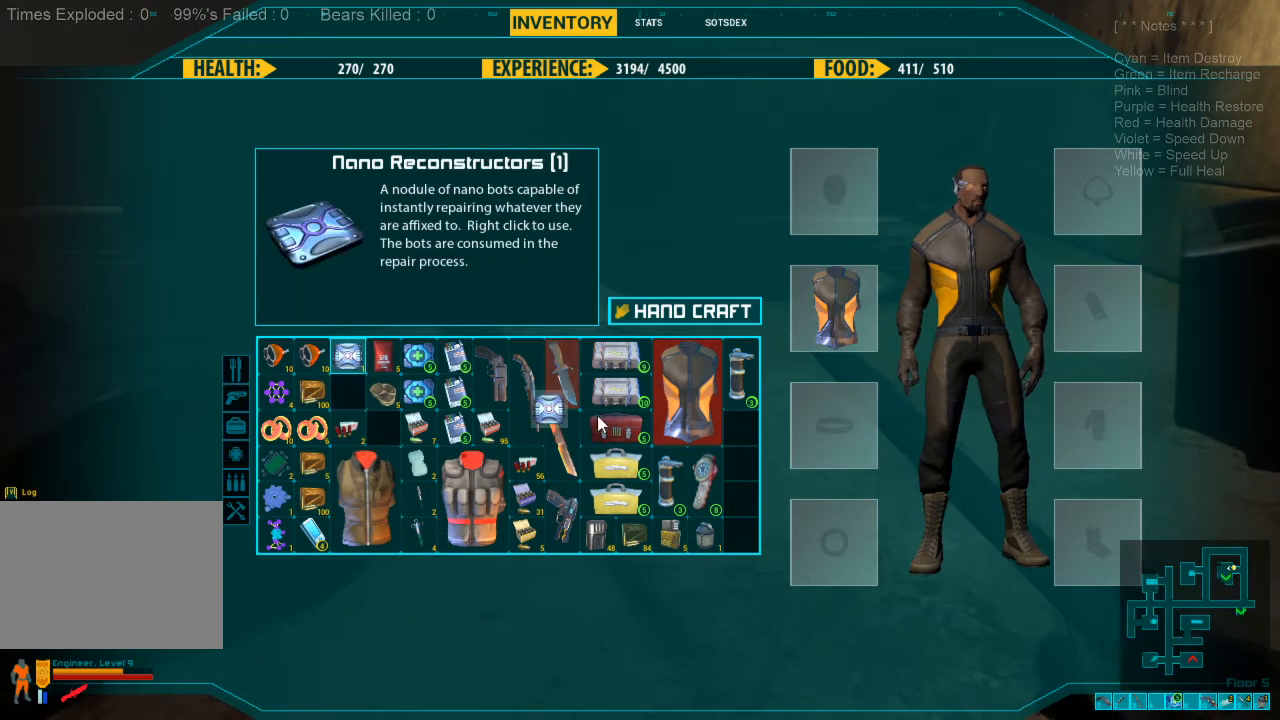
{"keys": [], "mouse": ["left"], "events": []}
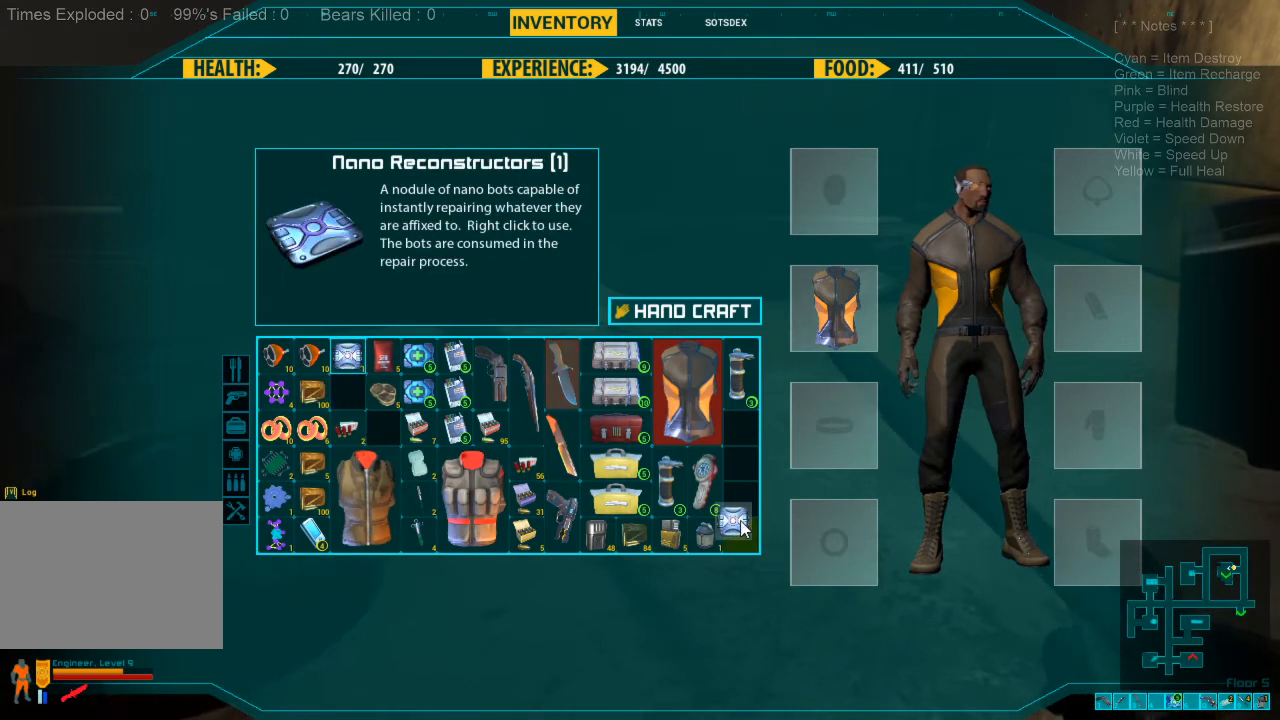
{"keys": [], "mouse": [], "events": [[367, "mouse_left", "up"]]}
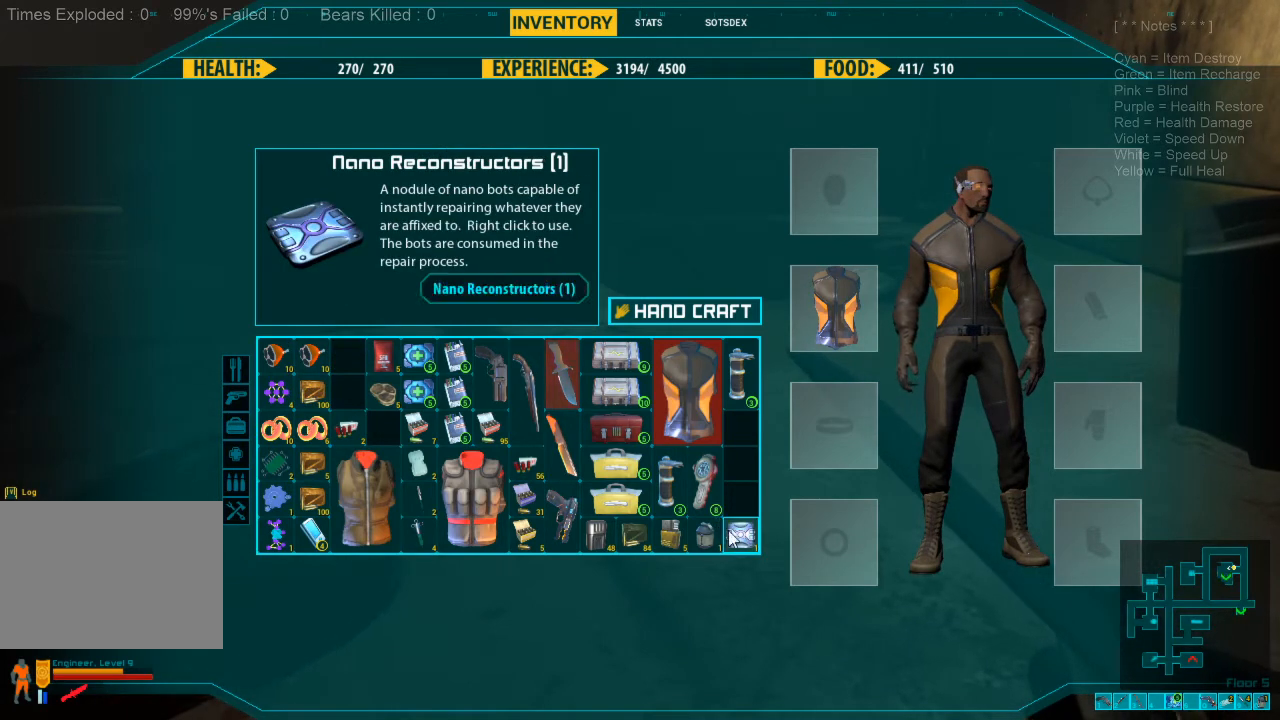
{"keys": [], "mouse": [], "events": []}
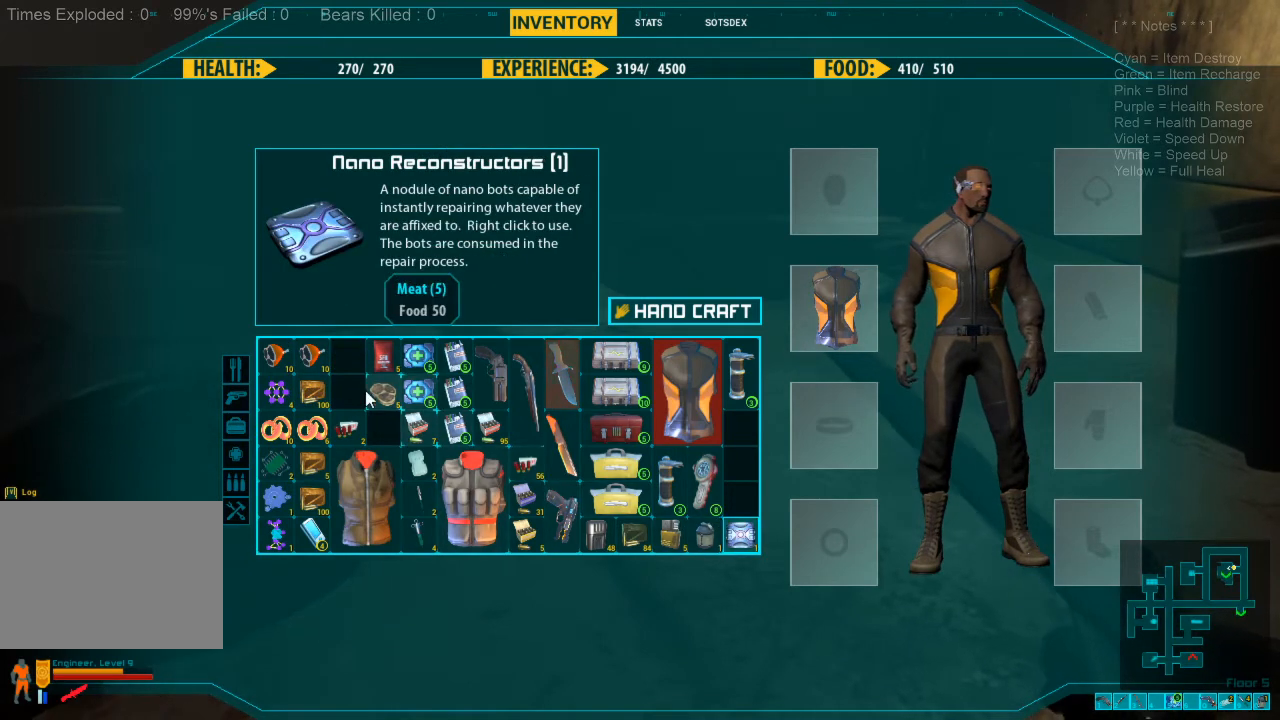
{"keys": [], "mouse": [], "events": []}
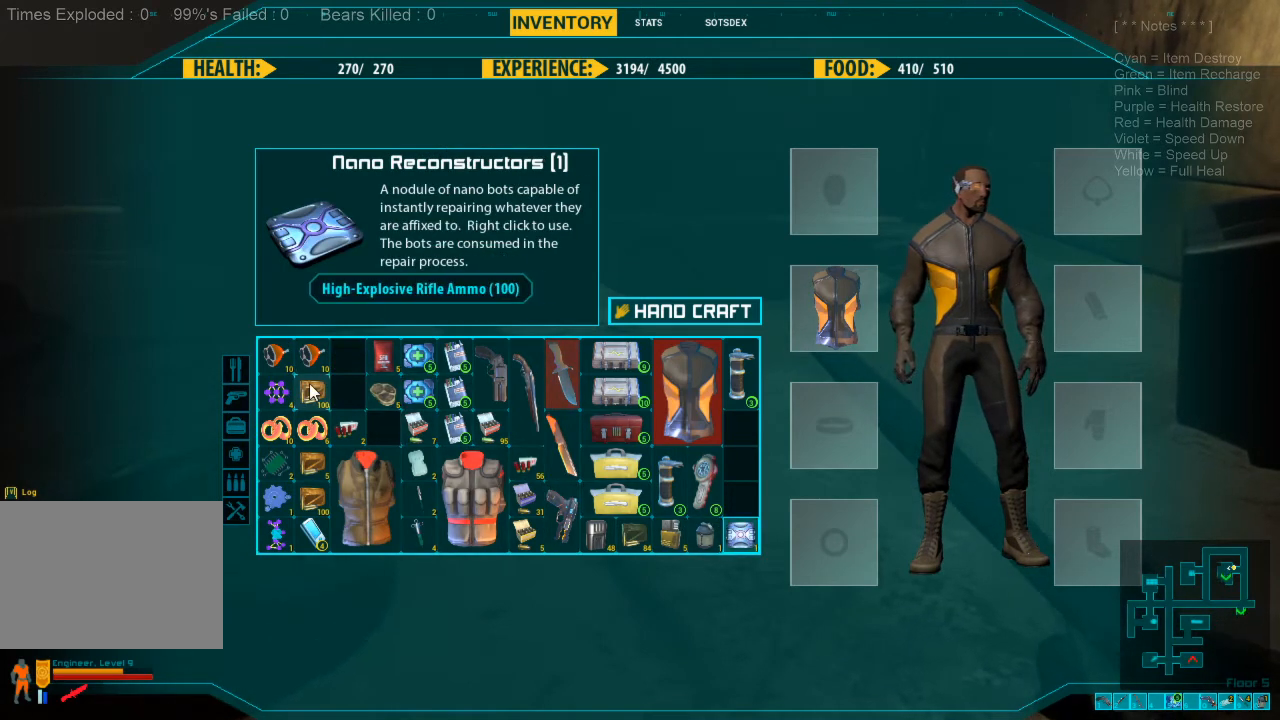
{"keys": [], "mouse": ["left"], "events": [[34, "mouse_left", "down"]]}
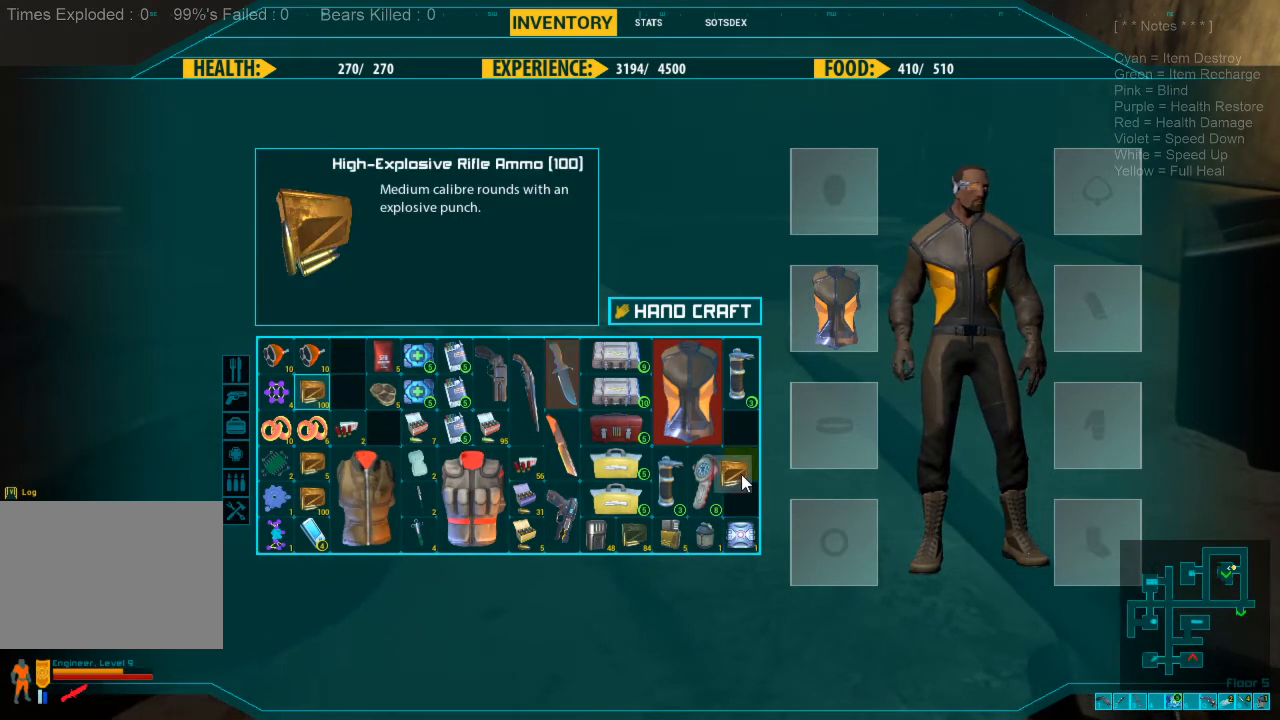
{"keys": [], "mouse": [], "events": [[367, "mouse_left", "up"]]}
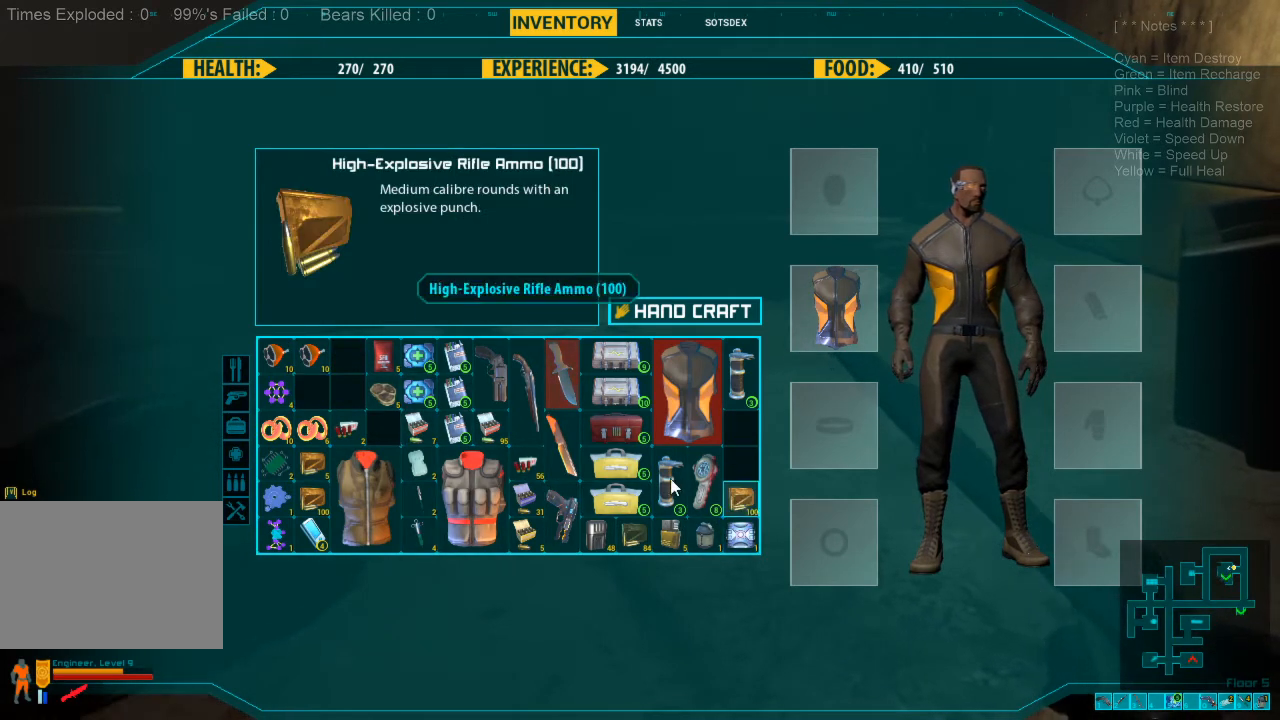
{"keys": [], "mouse": [], "events": []}